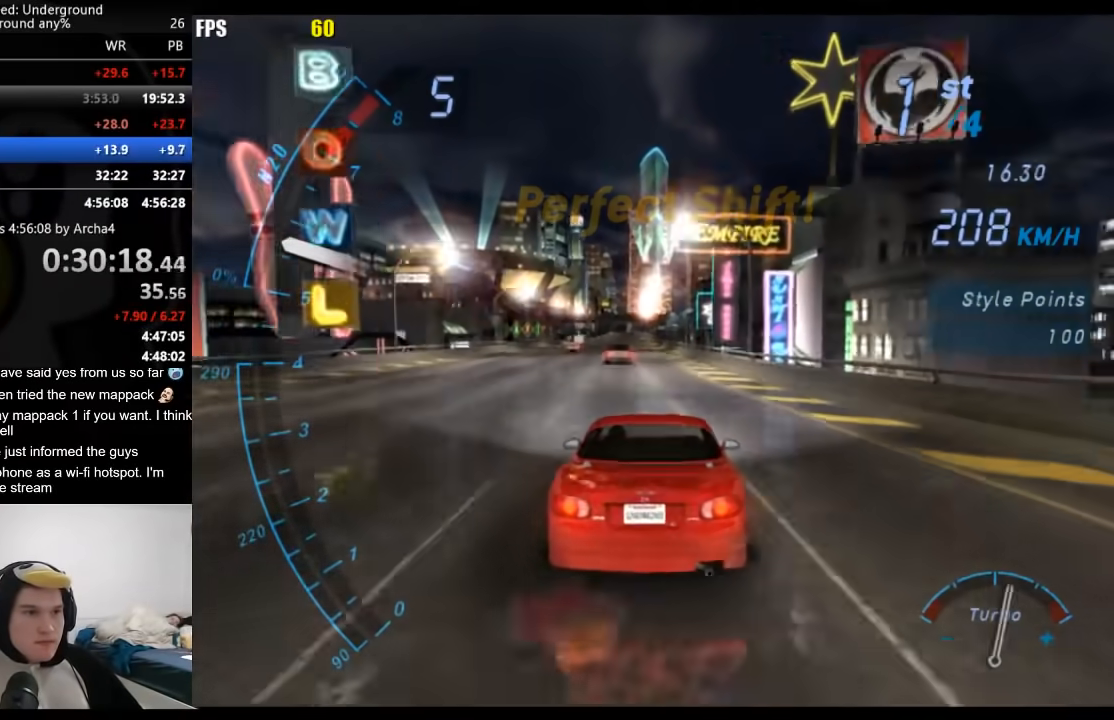
Gameplay with a controller (Xbox layout); each line is a JSON object with the inputs held at the frame after it. "events" lists button and stick changes between this image and that frame as [ms after this image, input, new state], when the widget could be followed in between.
{"buttons": ["R2"], "left_stick": "center", "right_stick": "center", "events": []}
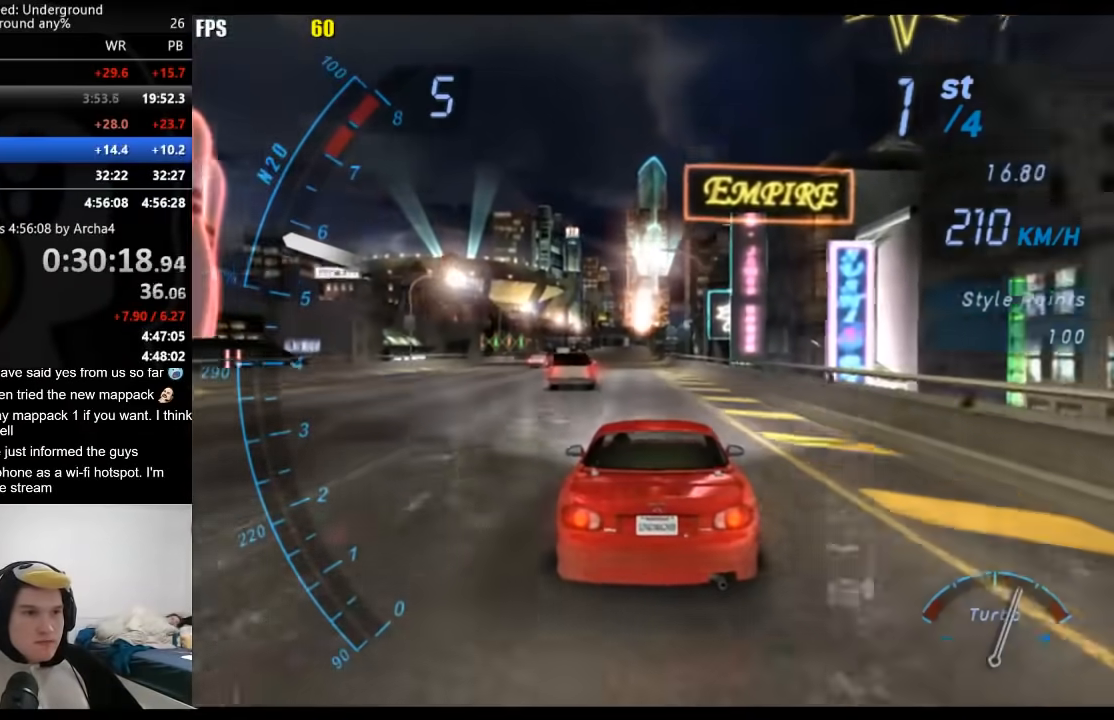
{"buttons": ["R2"], "left_stick": "center", "right_stick": "center", "events": [[300, "left_stick", "down-left"], [467, "left_stick", "center"]]}
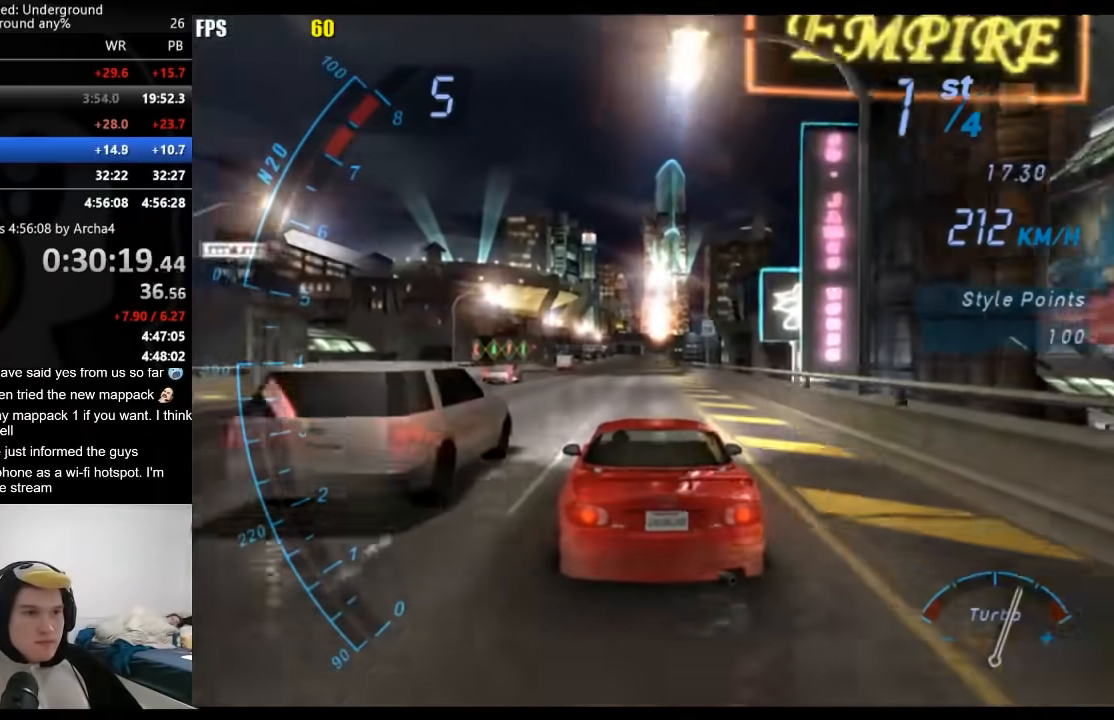
{"buttons": ["R2"], "left_stick": "center", "right_stick": "center", "events": []}
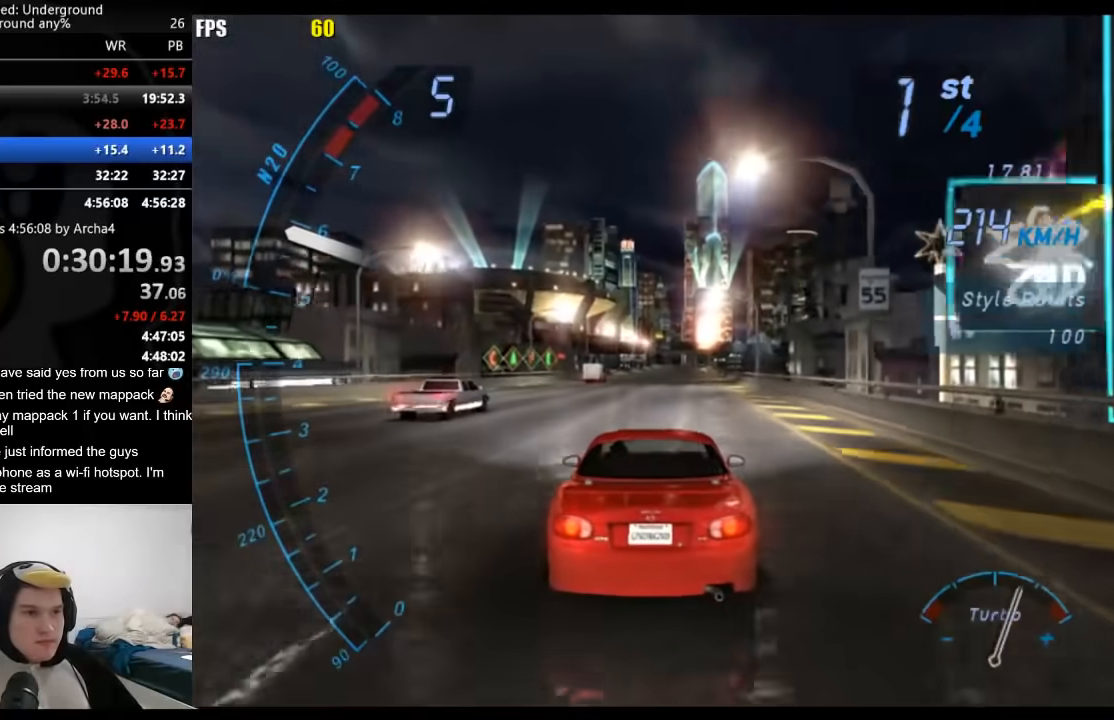
{"buttons": ["R2"], "left_stick": "center", "right_stick": "center", "events": []}
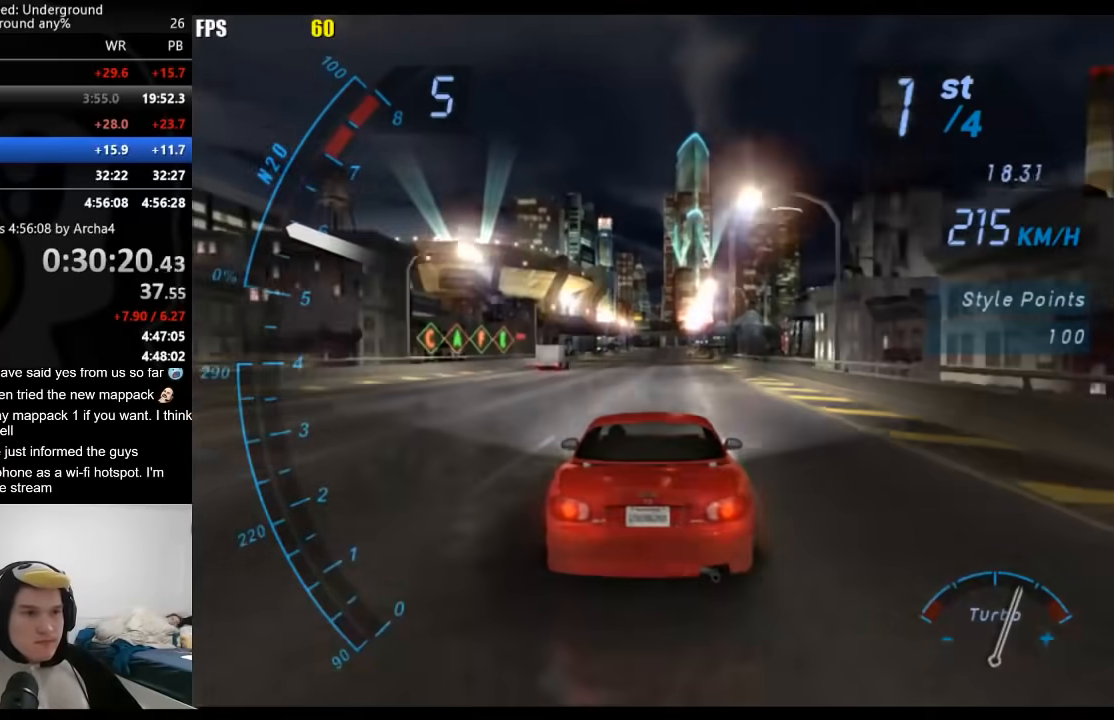
{"buttons": ["R2"], "left_stick": "center", "right_stick": "center", "events": []}
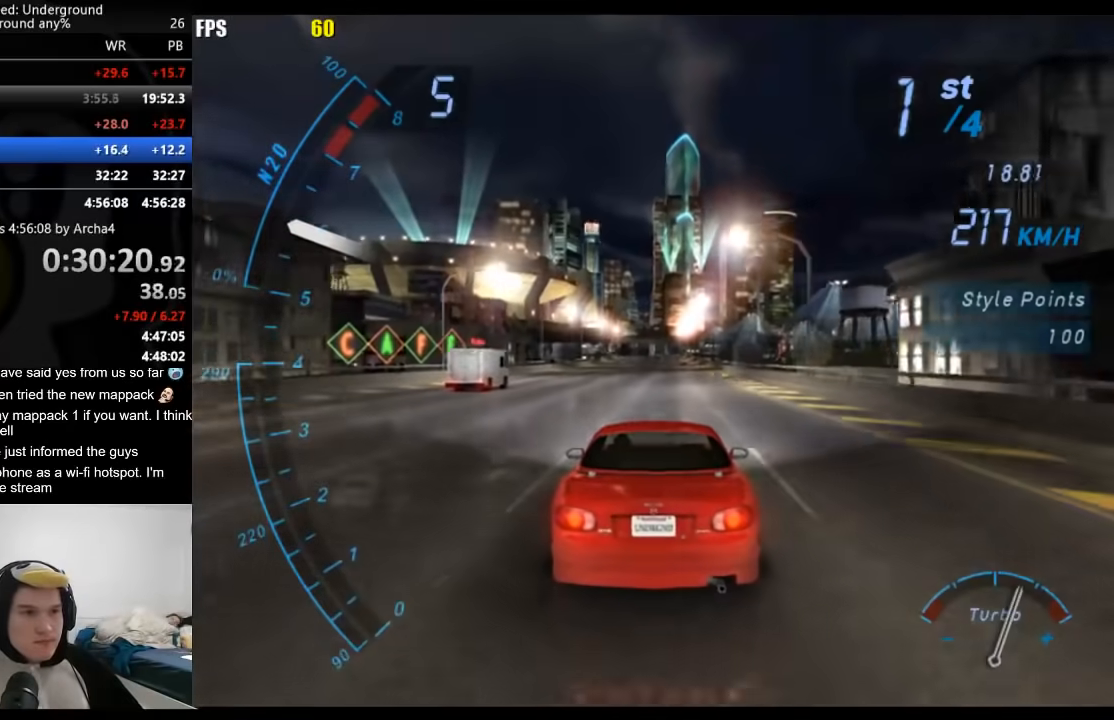
{"buttons": ["R2"], "left_stick": "center", "right_stick": "center", "events": [[283, "left_stick", "left"], [483, "left_stick", "center"]]}
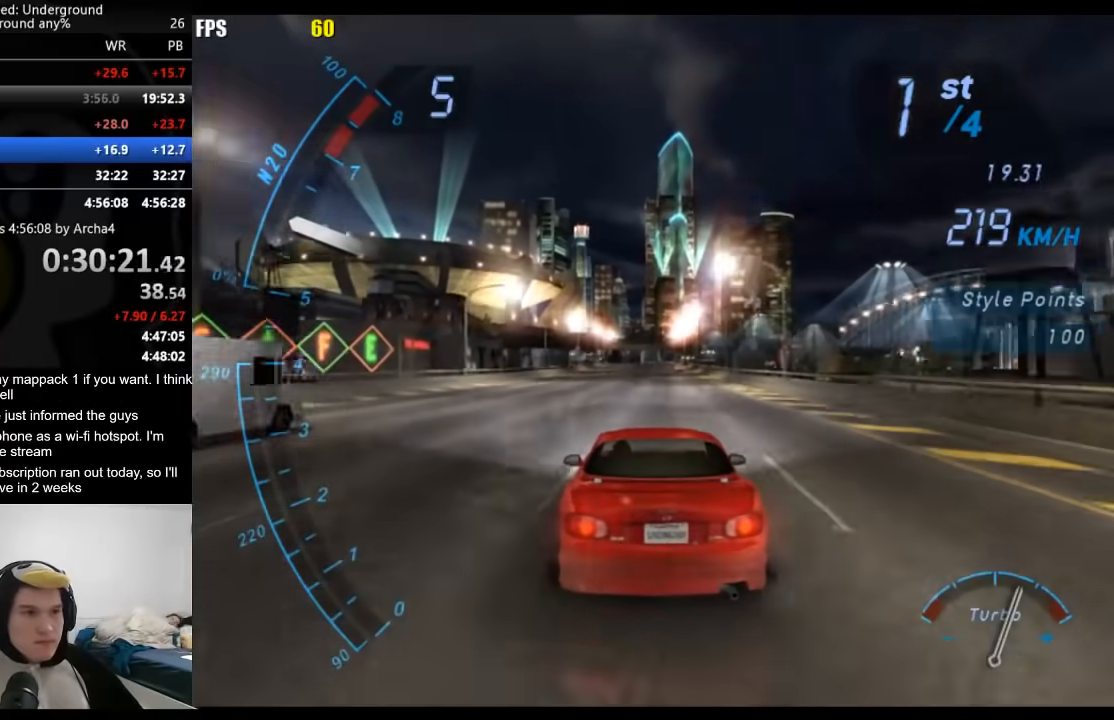
{"buttons": ["R2"], "left_stick": "center", "right_stick": "center", "events": []}
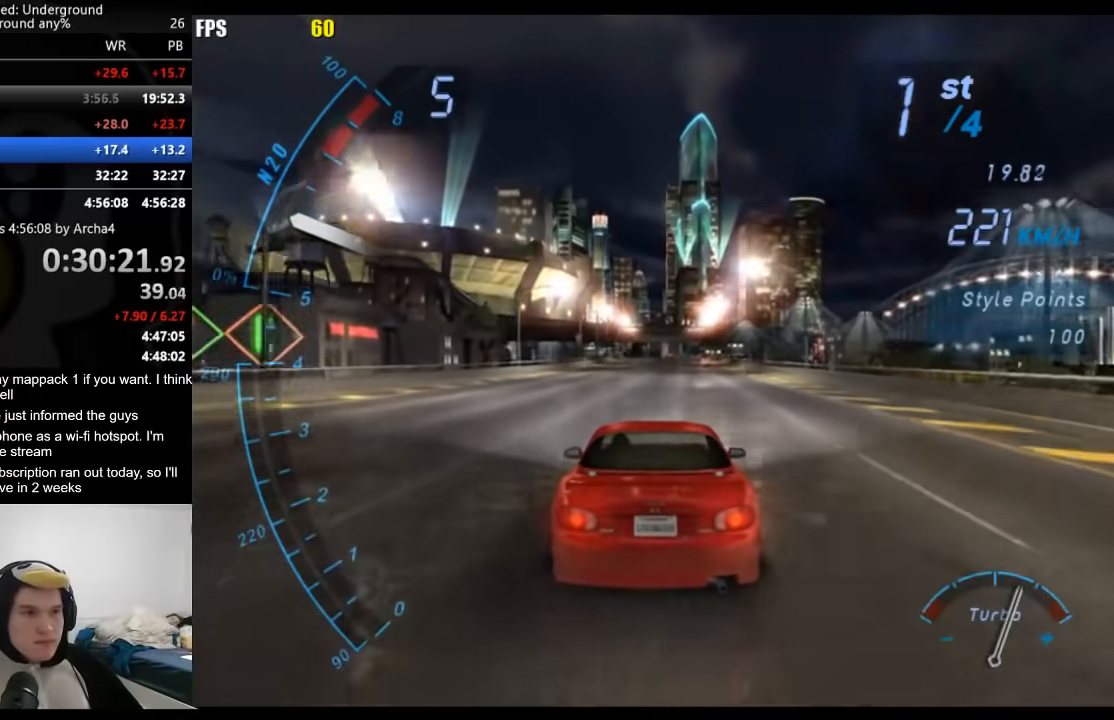
{"buttons": ["R2"], "left_stick": "center", "right_stick": "center", "events": []}
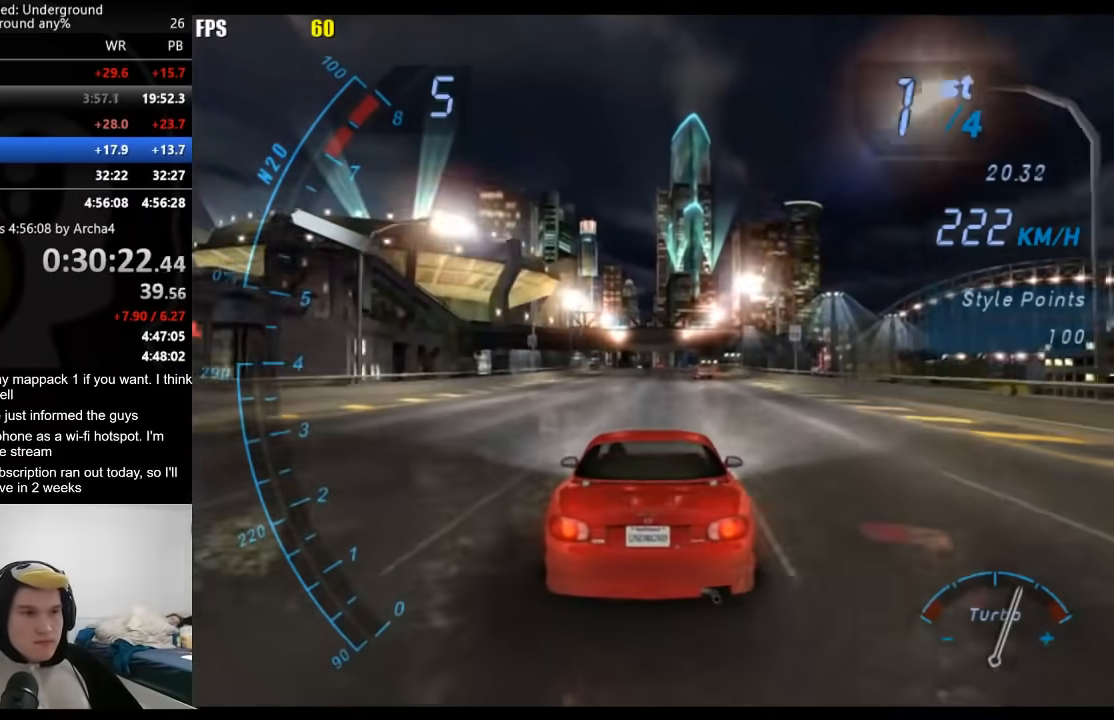
{"buttons": ["R2"], "left_stick": "center", "right_stick": "center", "events": [[133, "left_stick", "left"], [350, "left_stick", "center"]]}
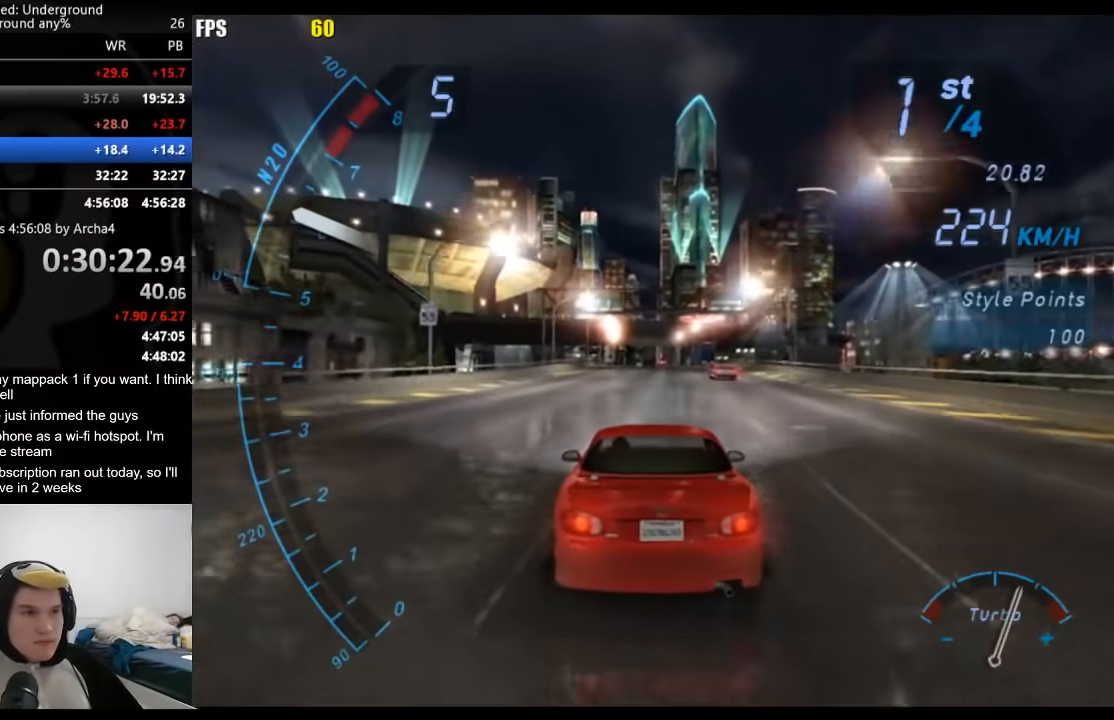
{"buttons": ["R2"], "left_stick": "center", "right_stick": "center", "events": []}
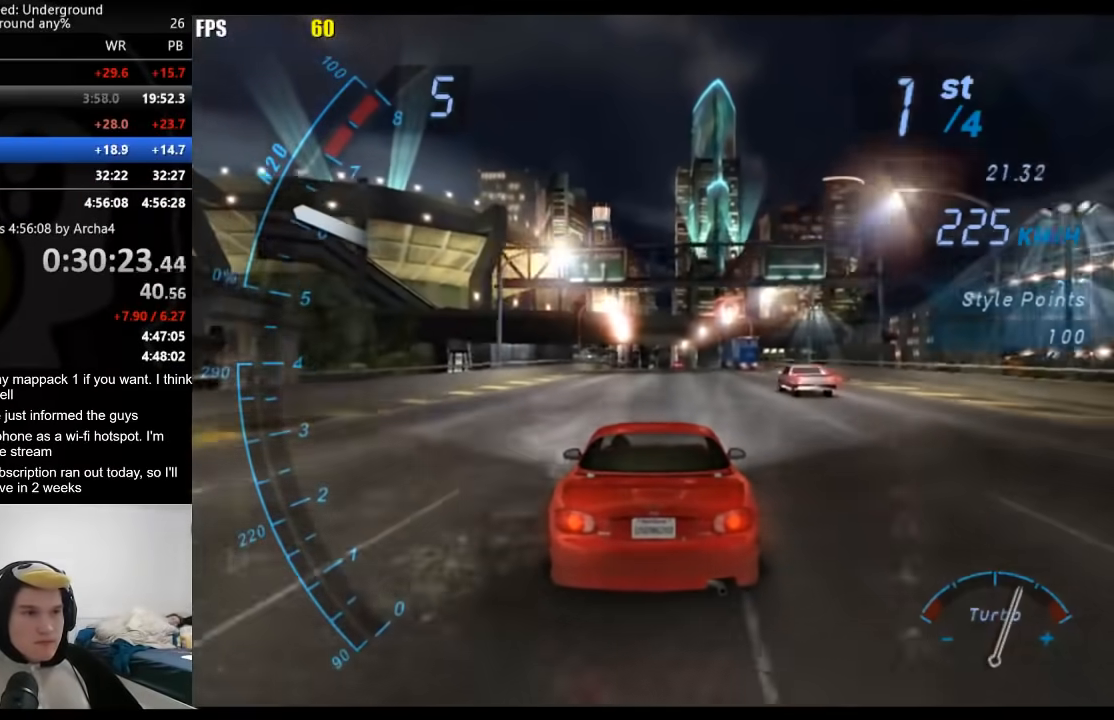
{"buttons": ["R2"], "left_stick": "center", "right_stick": "center", "events": []}
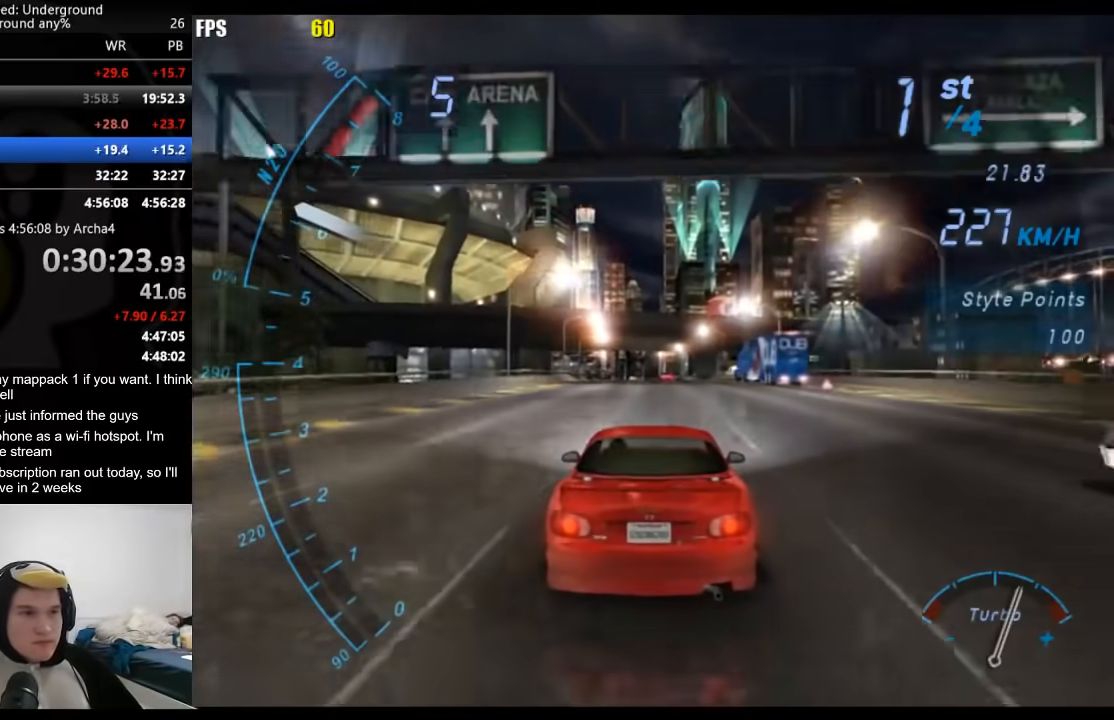
{"buttons": ["R2"], "left_stick": "center", "right_stick": "center", "events": []}
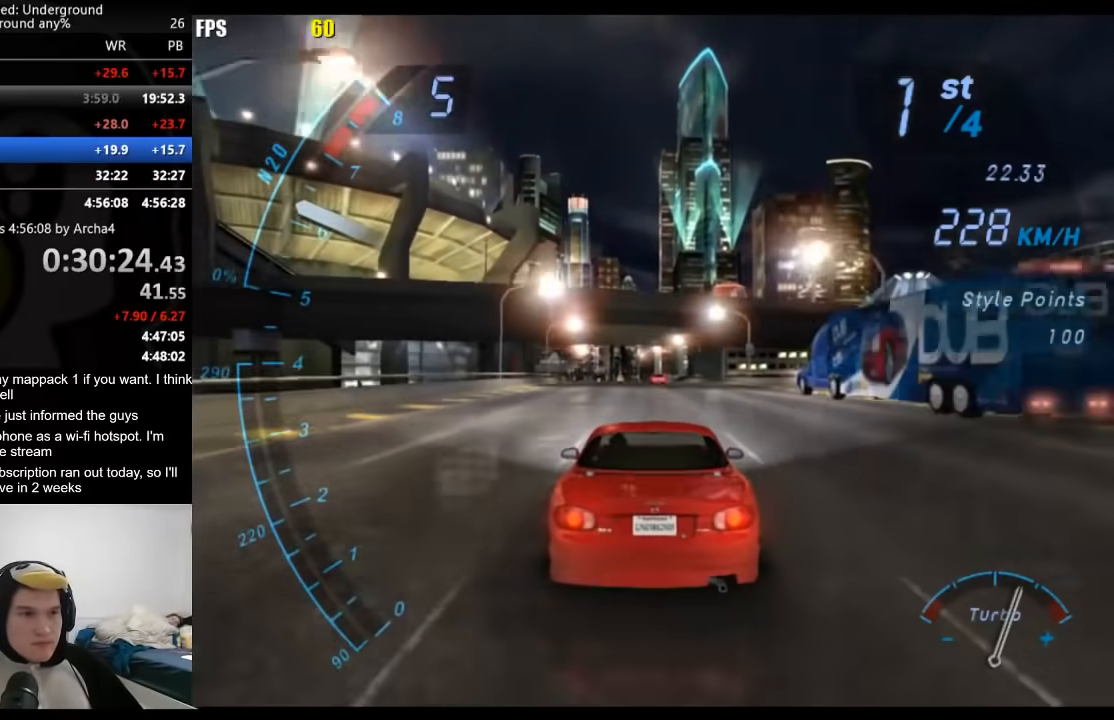
{"buttons": ["R2"], "left_stick": "center", "right_stick": "center", "events": []}
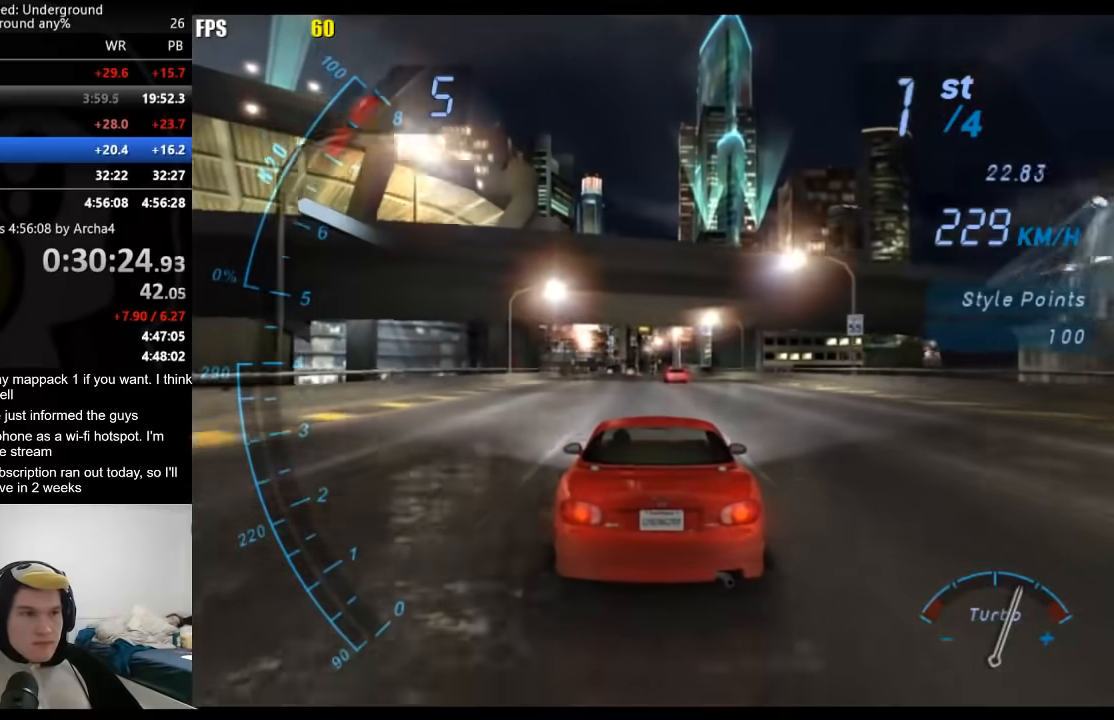
{"buttons": ["R2"], "left_stick": "center", "right_stick": "center", "events": []}
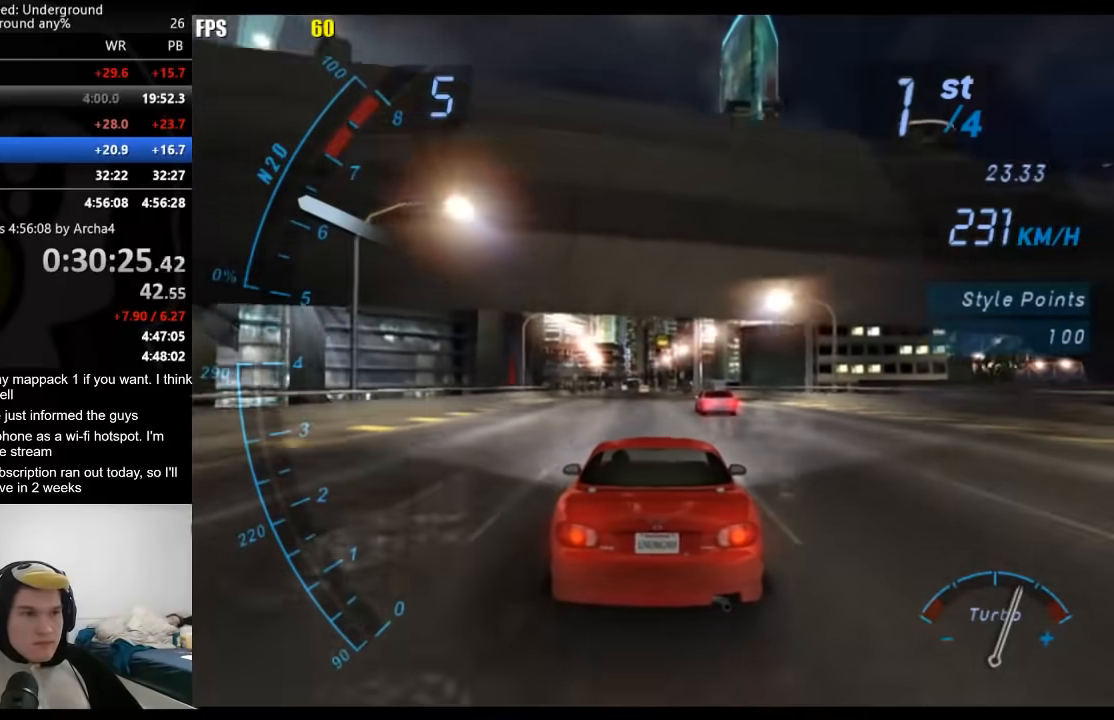
{"buttons": ["R2"], "left_stick": "center", "right_stick": "center", "events": []}
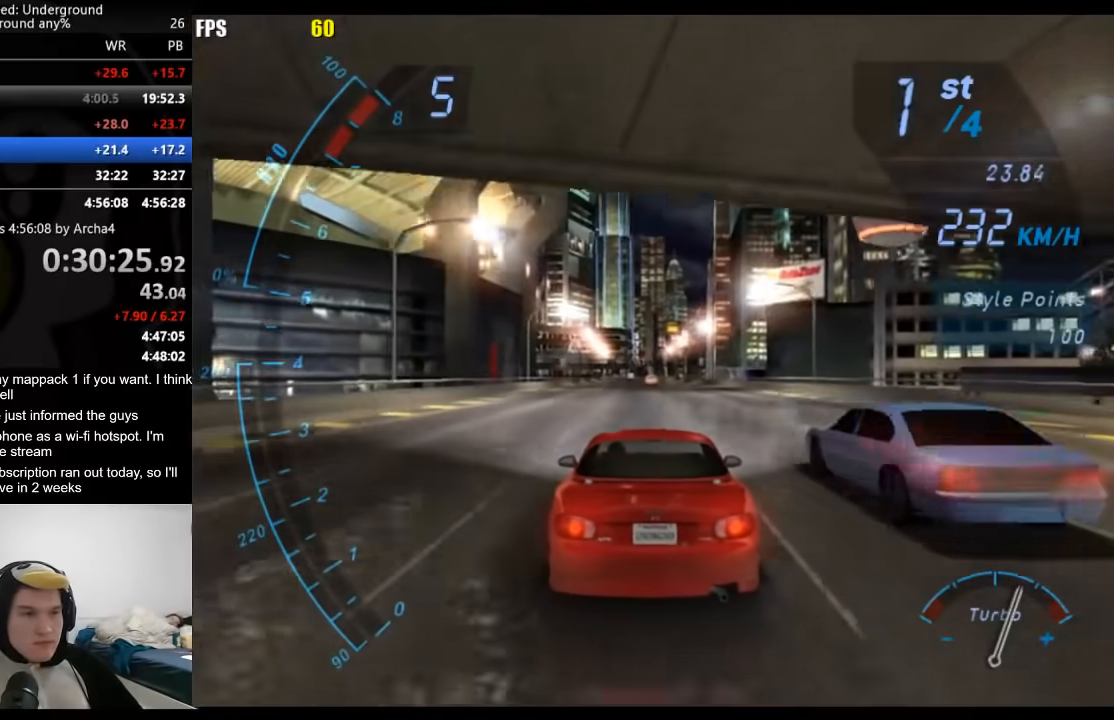
{"buttons": ["R2"], "left_stick": "center", "right_stick": "center", "events": []}
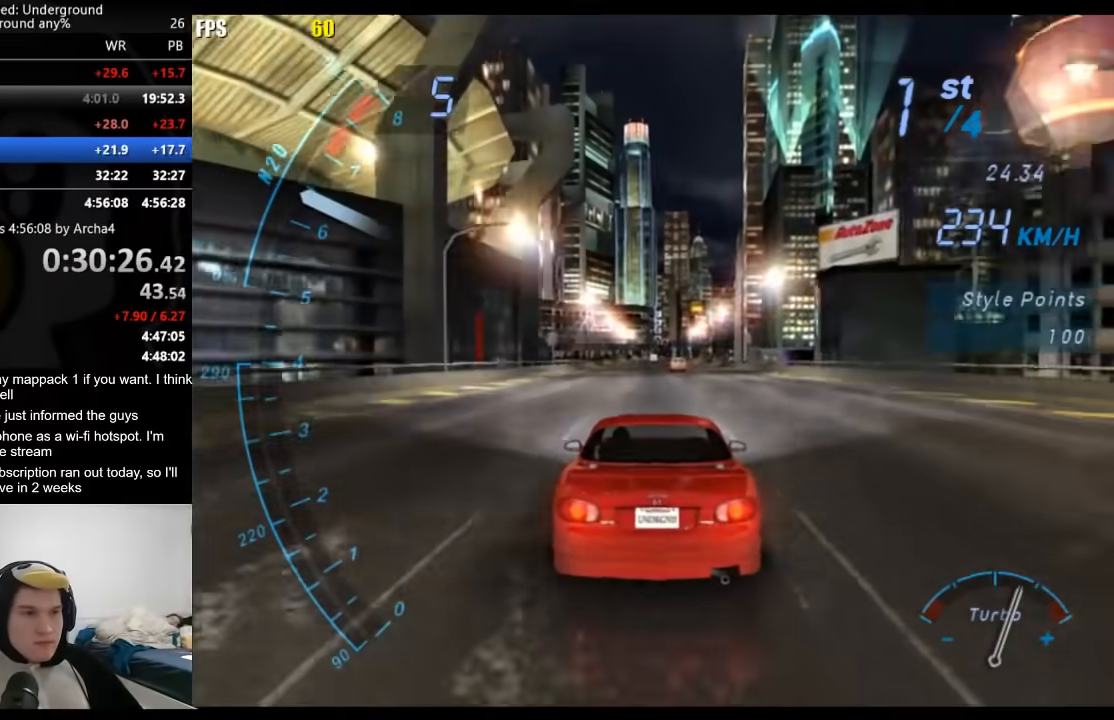
{"buttons": ["R2"], "left_stick": "center", "right_stick": "center", "events": []}
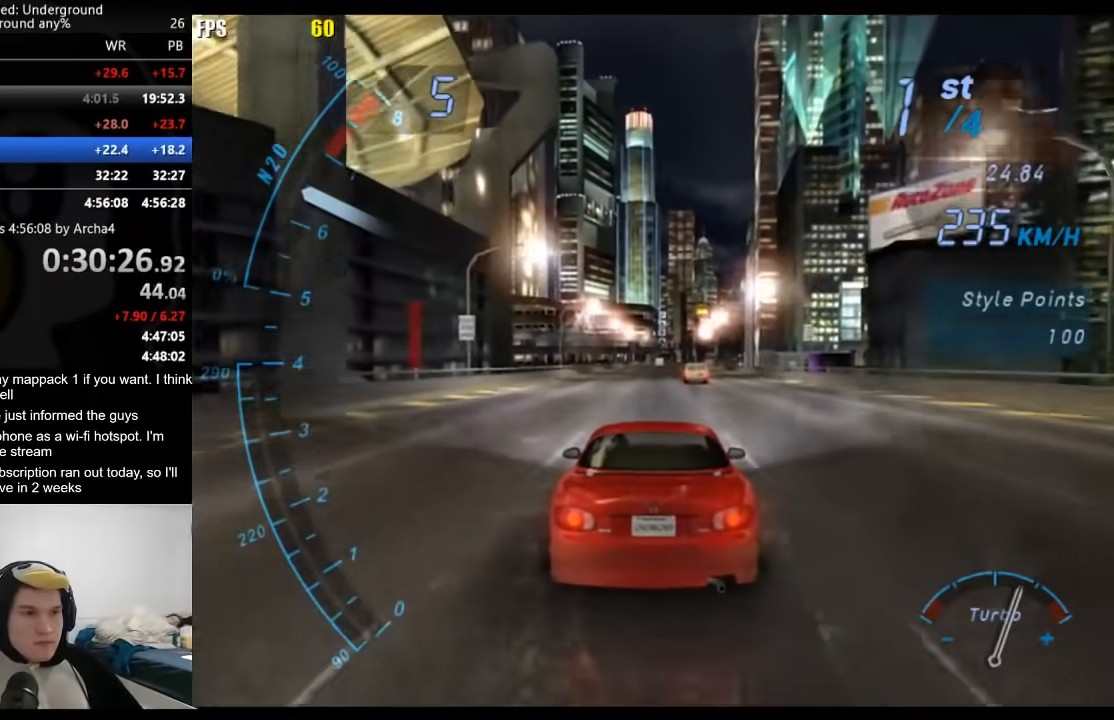
{"buttons": ["R2"], "left_stick": "right", "right_stick": "center", "events": [[483, "left_stick", "right"]]}
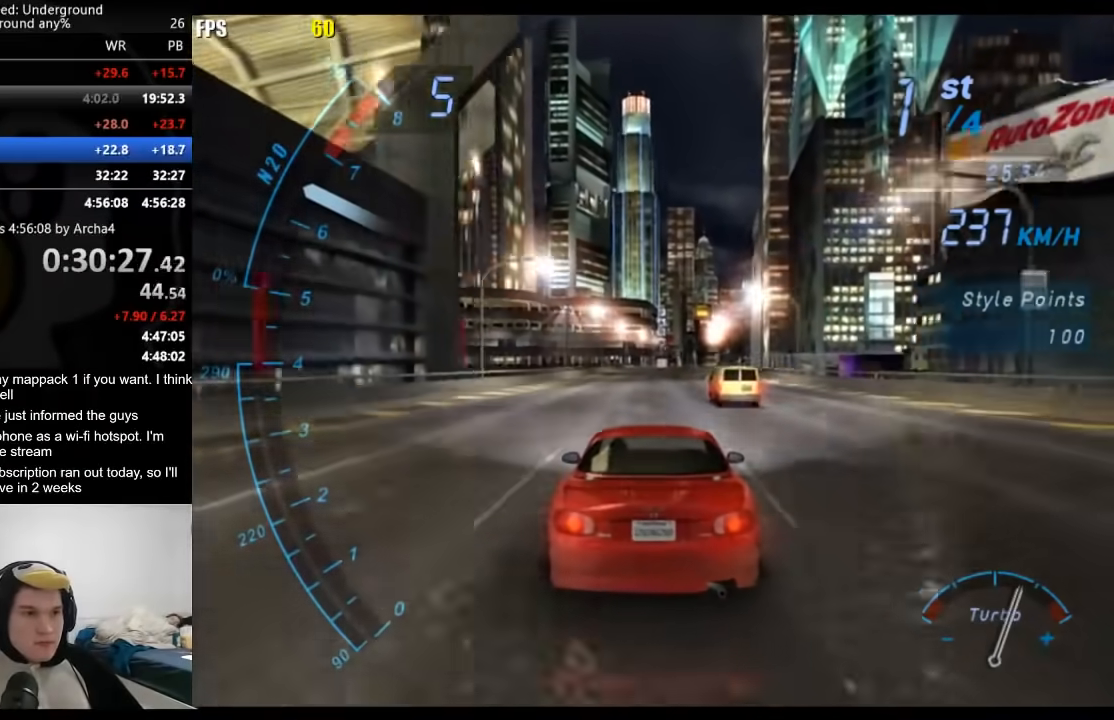
{"buttons": ["R2"], "left_stick": "center", "right_stick": "center", "events": [[217, "left_stick", "center"]]}
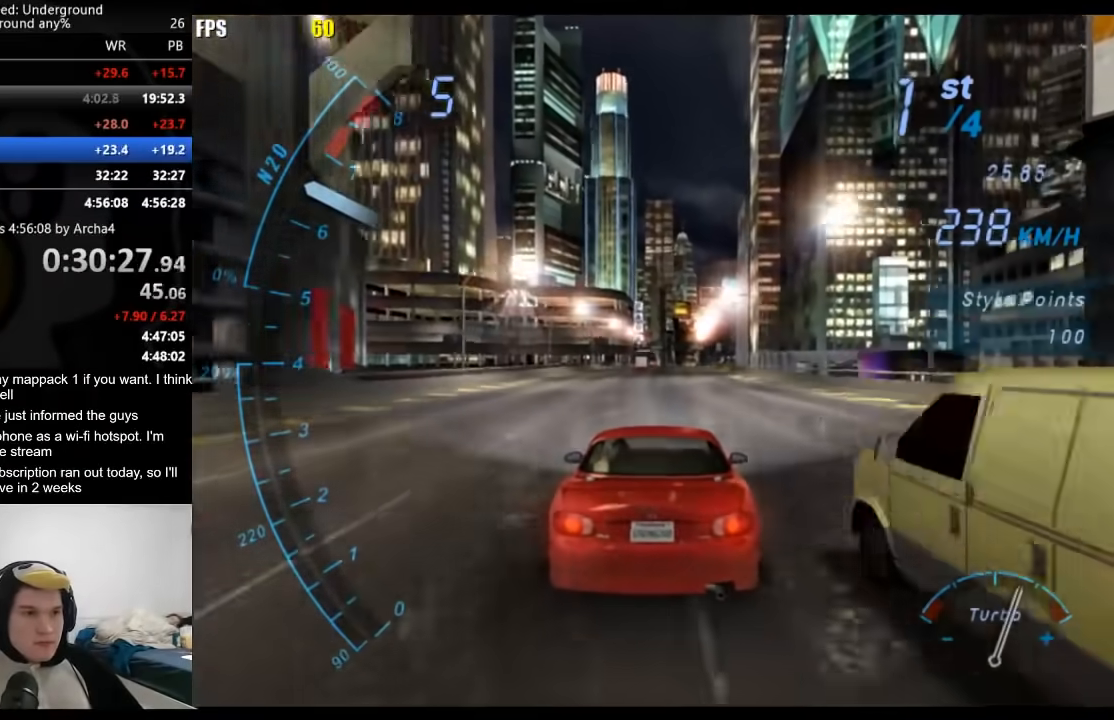
{"buttons": ["R2"], "left_stick": "center", "right_stick": "center", "events": []}
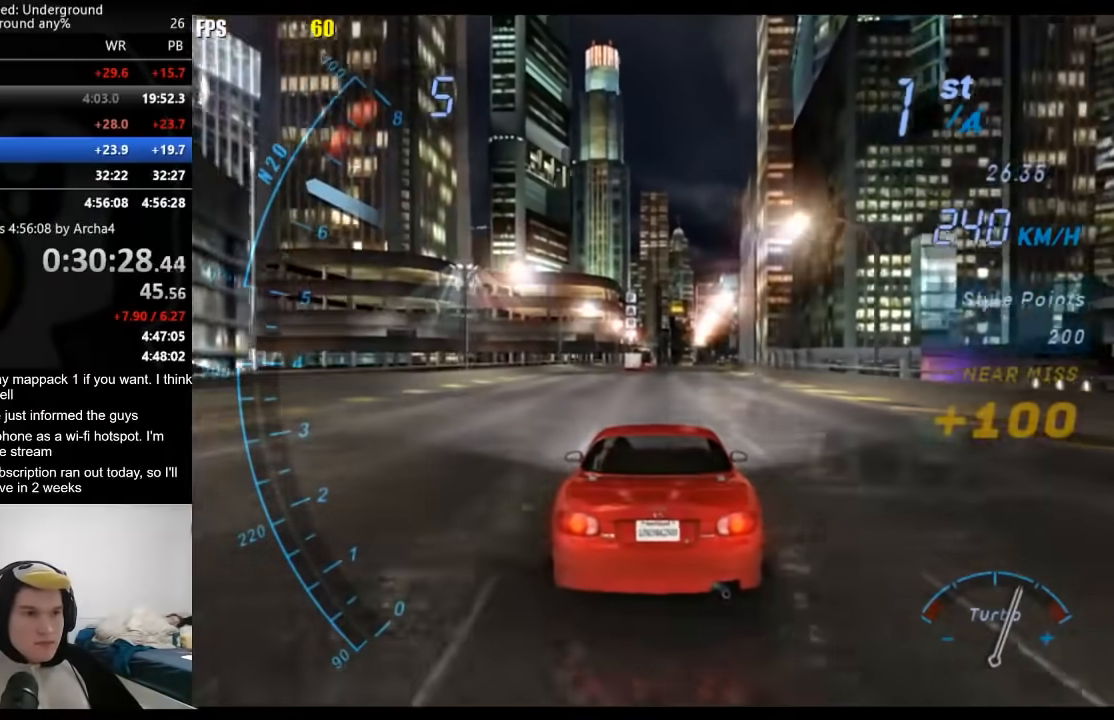
{"buttons": ["R2"], "left_stick": "center", "right_stick": "center", "events": []}
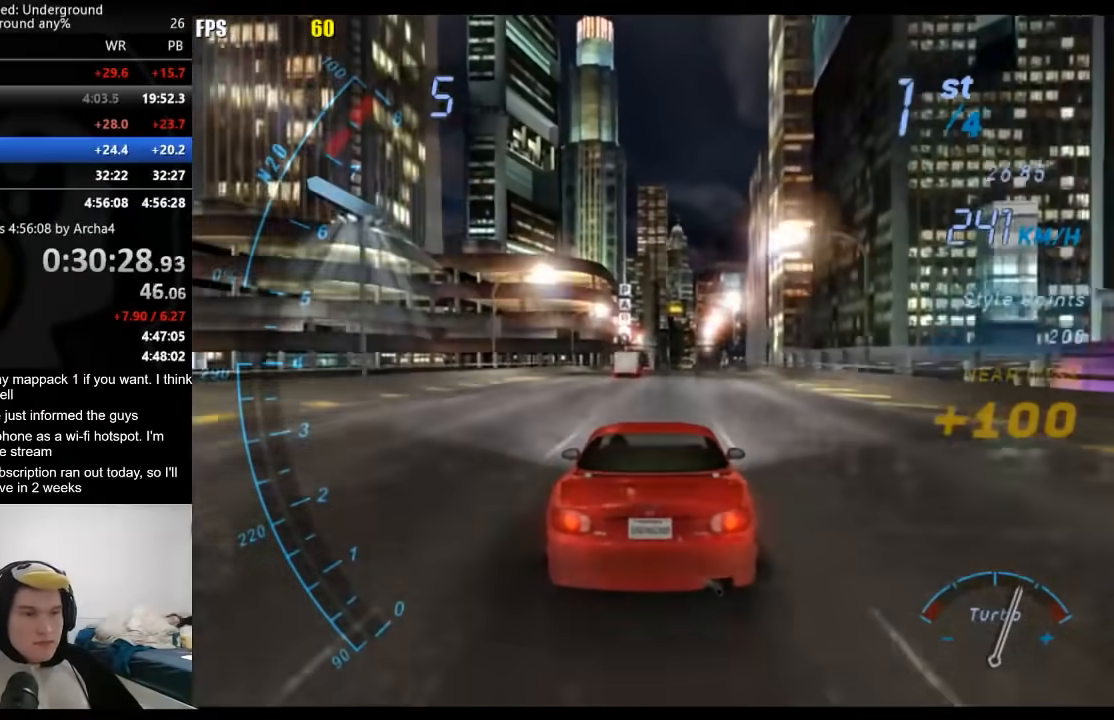
{"buttons": ["R2"], "left_stick": "center", "right_stick": "center", "events": []}
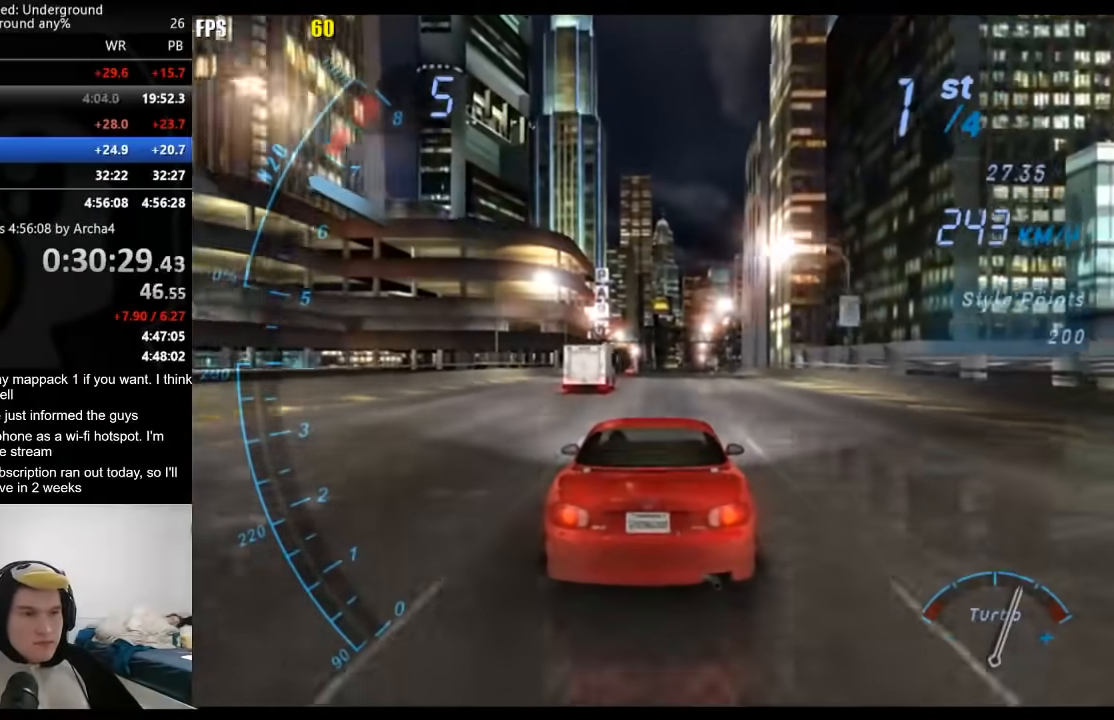
{"buttons": ["R2"], "left_stick": "center", "right_stick": "center", "events": []}
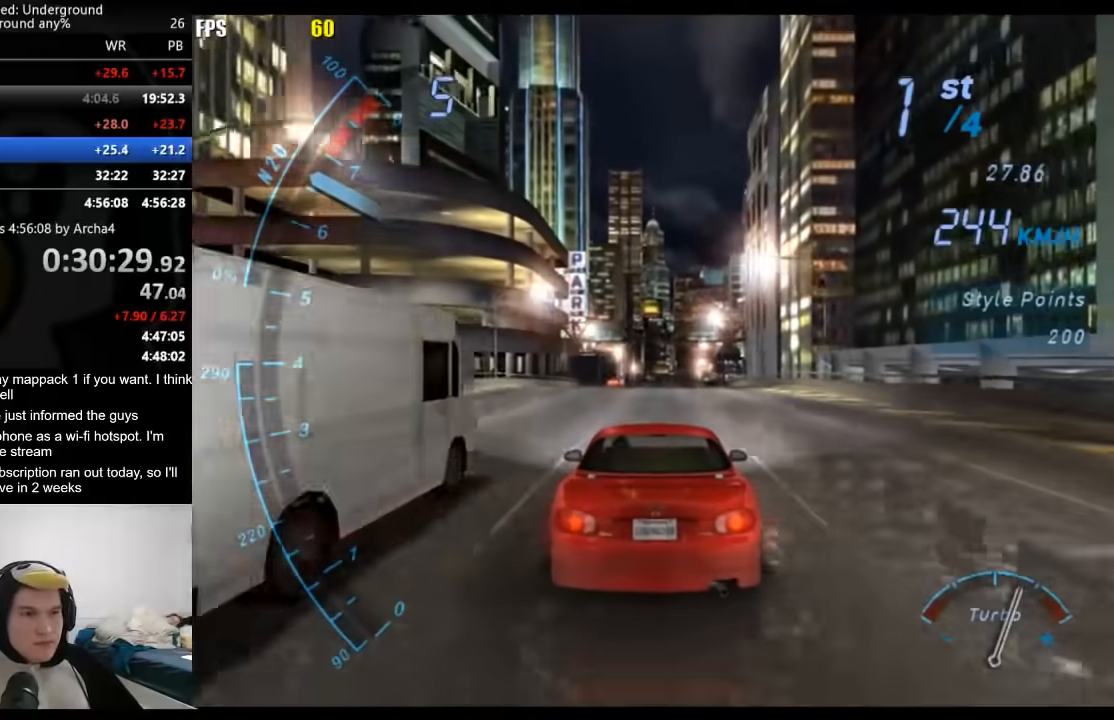
{"buttons": ["R2"], "left_stick": "center", "right_stick": "center", "events": []}
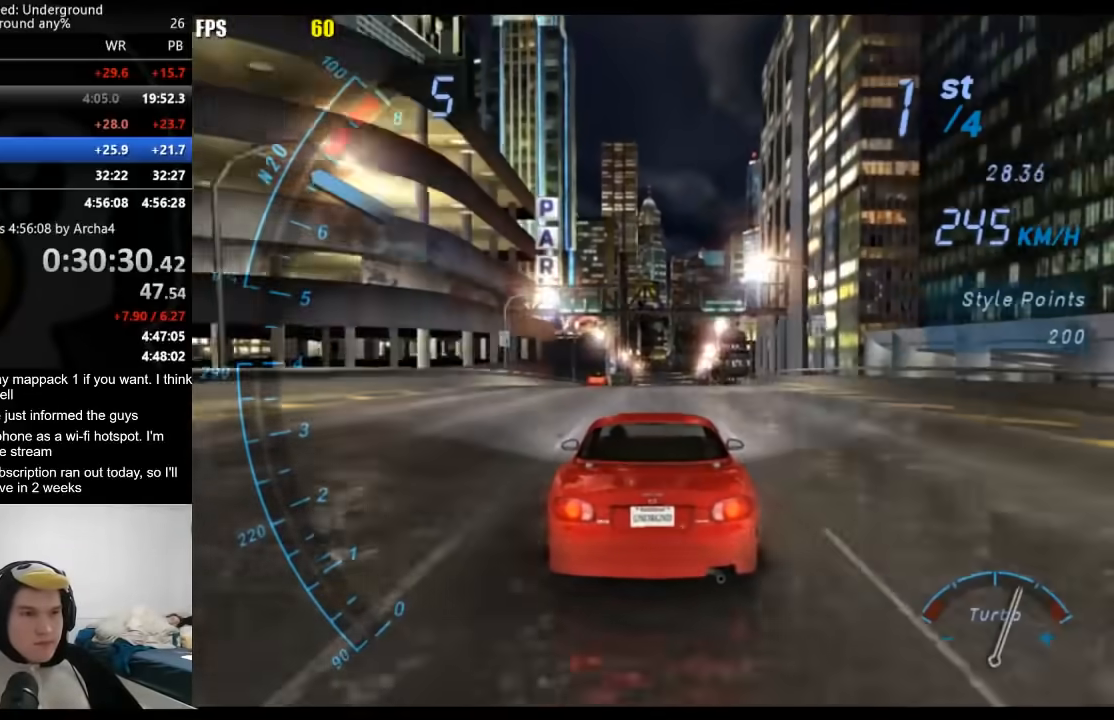
{"buttons": ["R2"], "left_stick": "center", "right_stick": "center", "events": []}
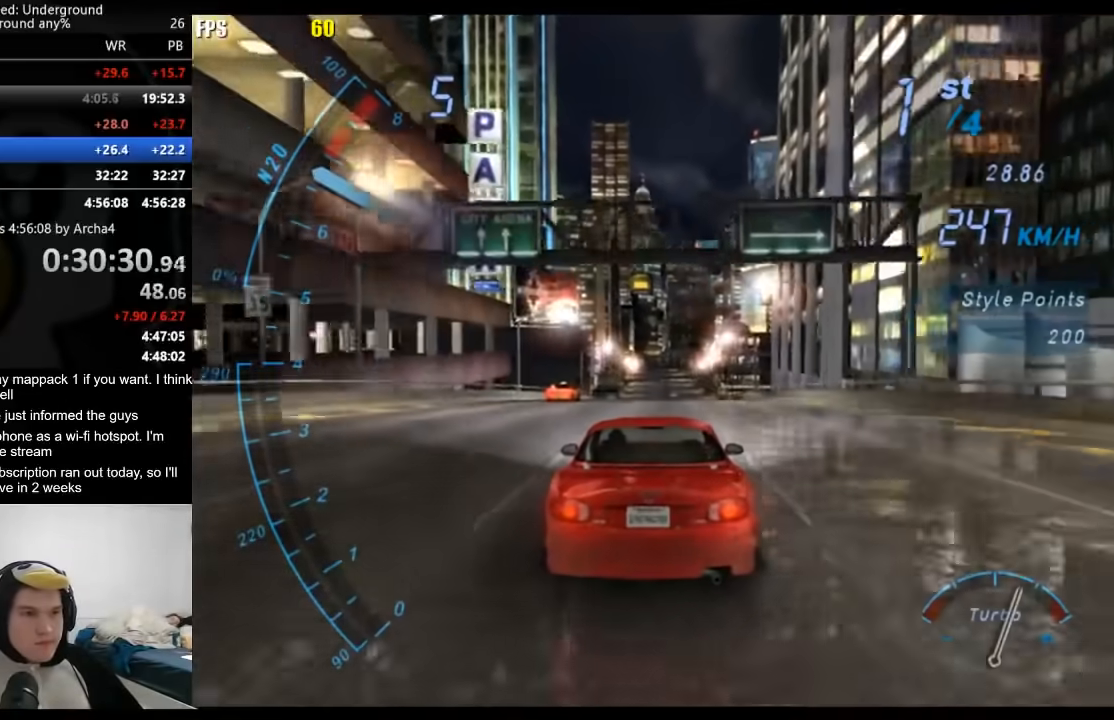
{"buttons": ["R2"], "left_stick": "left", "right_stick": "center", "events": [[500, "left_stick", "left"]]}
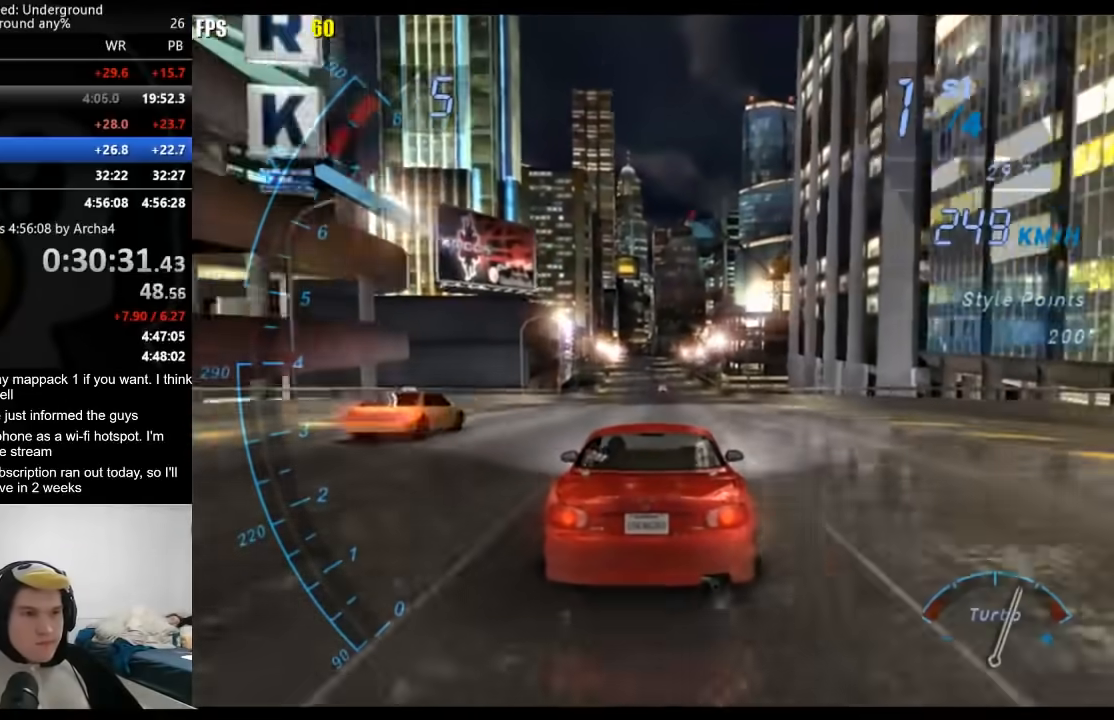
{"buttons": ["R2"], "left_stick": "center", "right_stick": "center", "events": [[183, "left_stick", "center"]]}
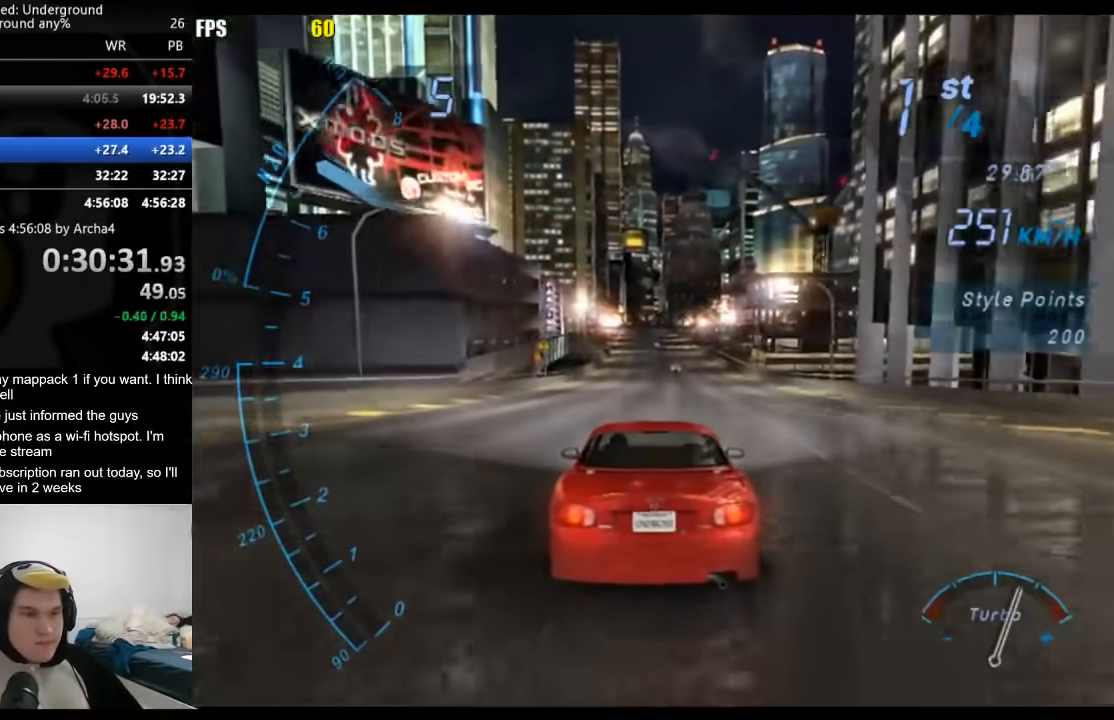
{"buttons": ["R2"], "left_stick": "center", "right_stick": "center", "events": []}
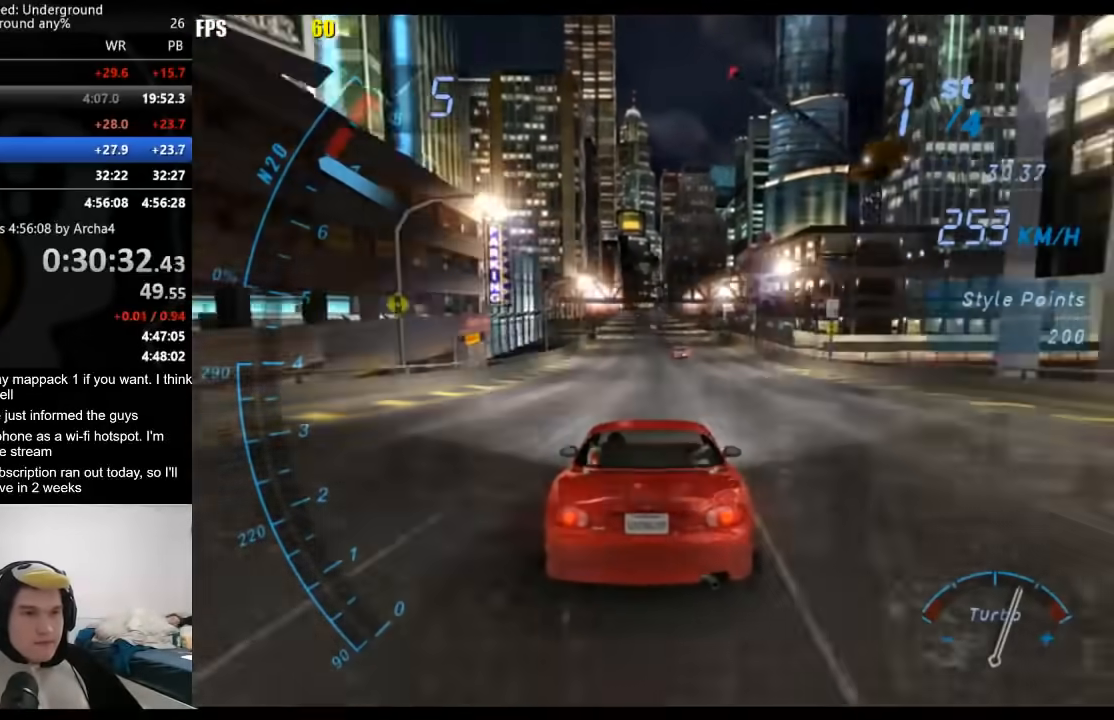
{"buttons": ["R2"], "left_stick": "center", "right_stick": "center", "events": []}
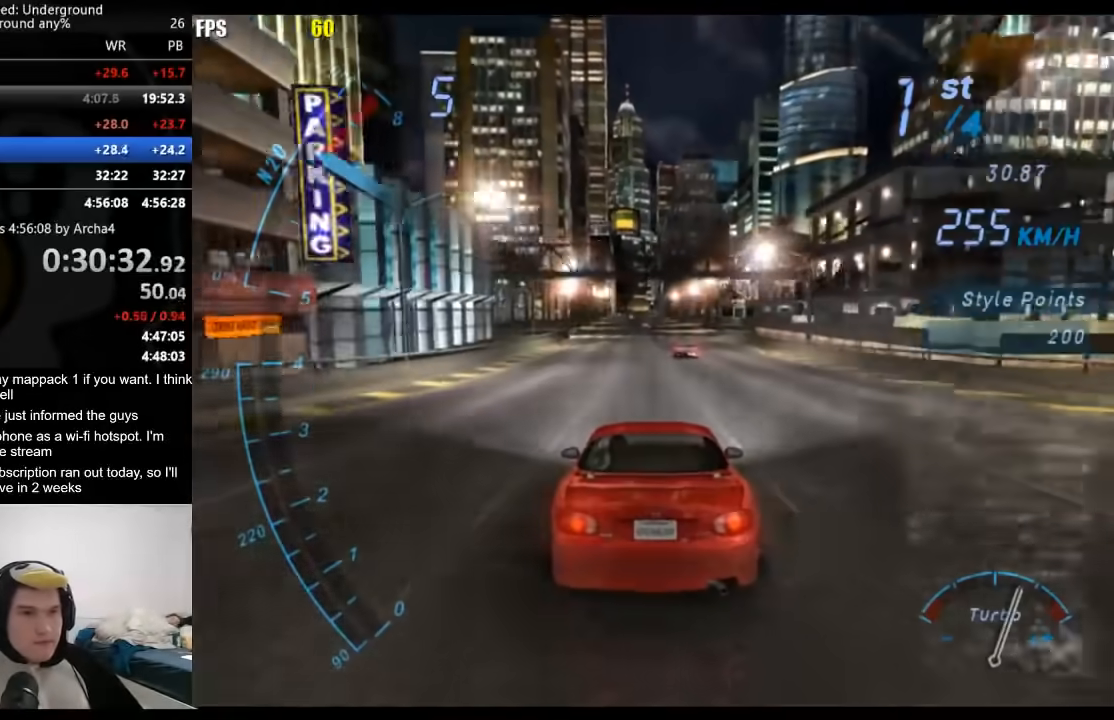
{"buttons": ["R2"], "left_stick": "center", "right_stick": "center", "events": []}